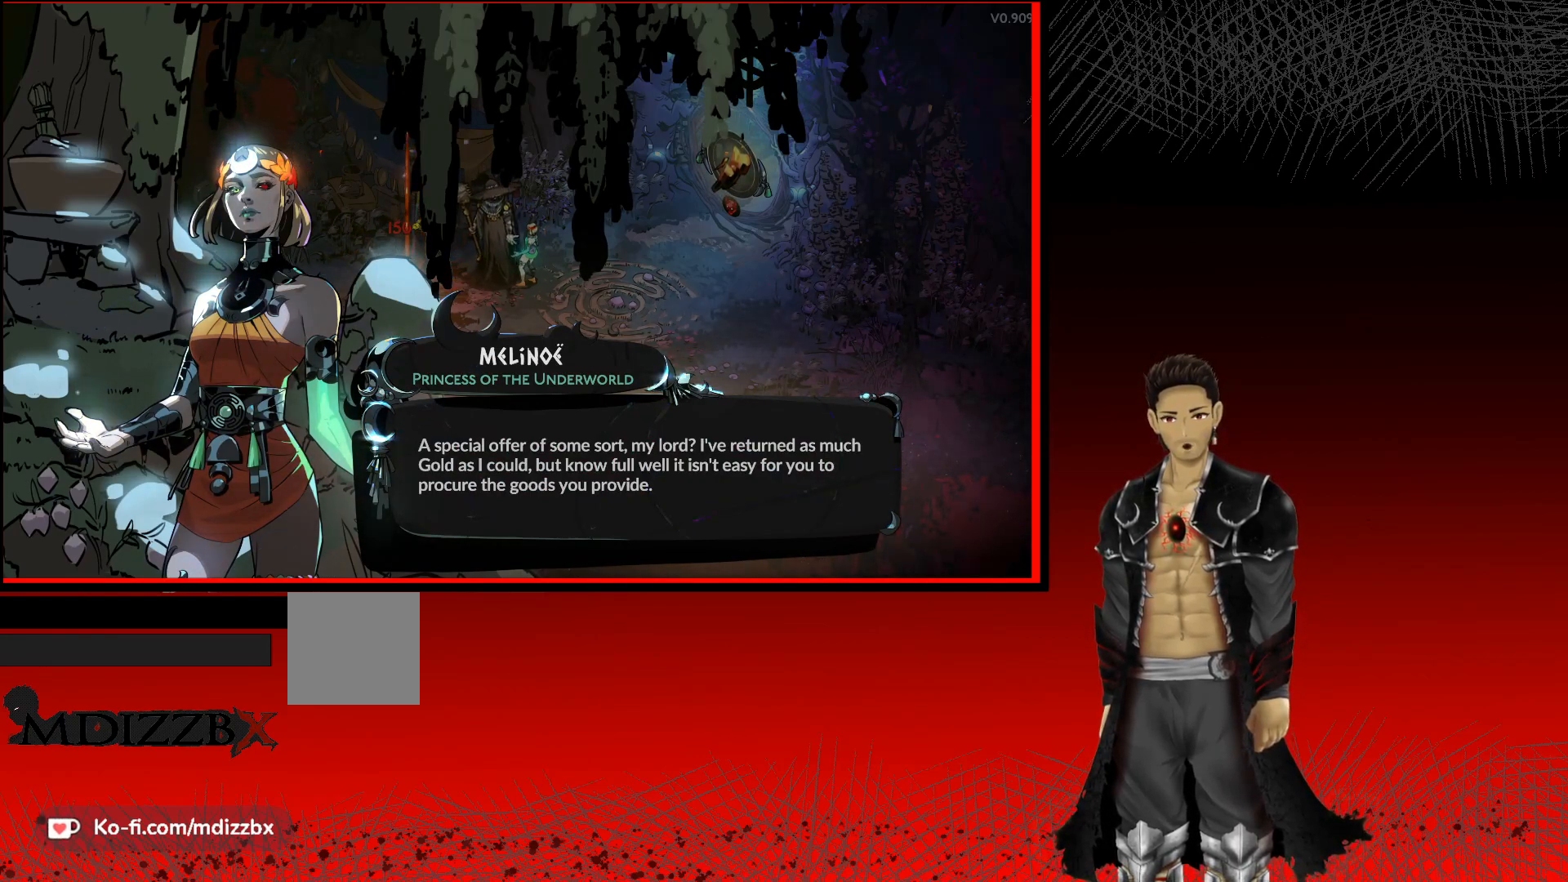
Gameplay with a controller (Xbox layout); each line is a JSON object with the inputs held at the frame after it. "events" lists button and stick changes between this image and that frame as [ms after this image, input, new state], when the widget could be followed in between.
{"buttons": ["A"], "left_stick": "center", "right_stick": "center", "events": [[450, "A", "down"]]}
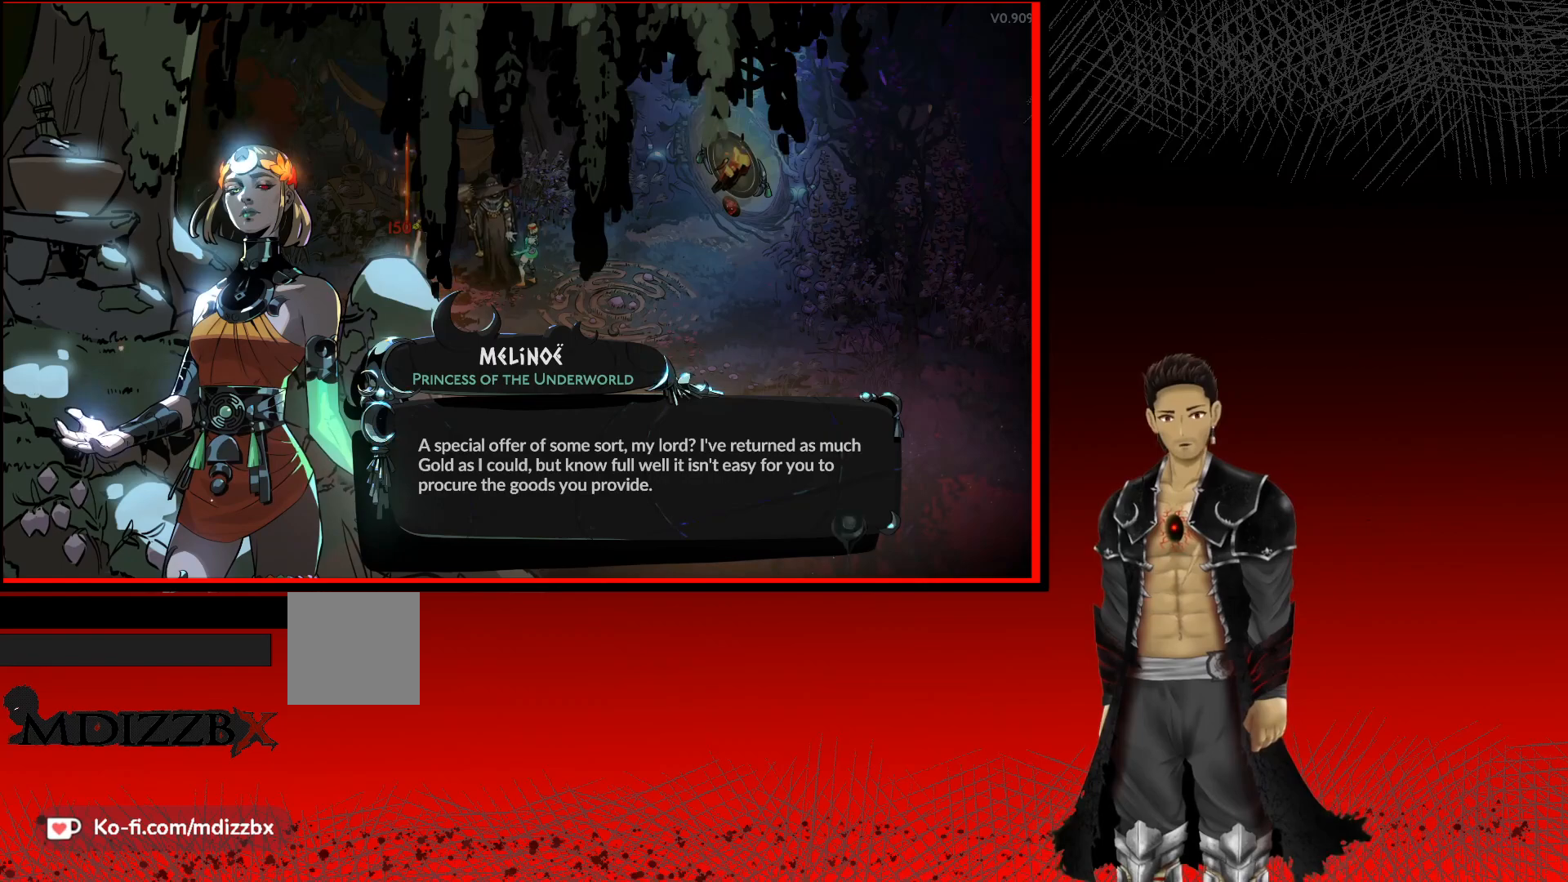
{"buttons": [], "left_stick": "center", "right_stick": "center", "events": [[167, "A", "up"]]}
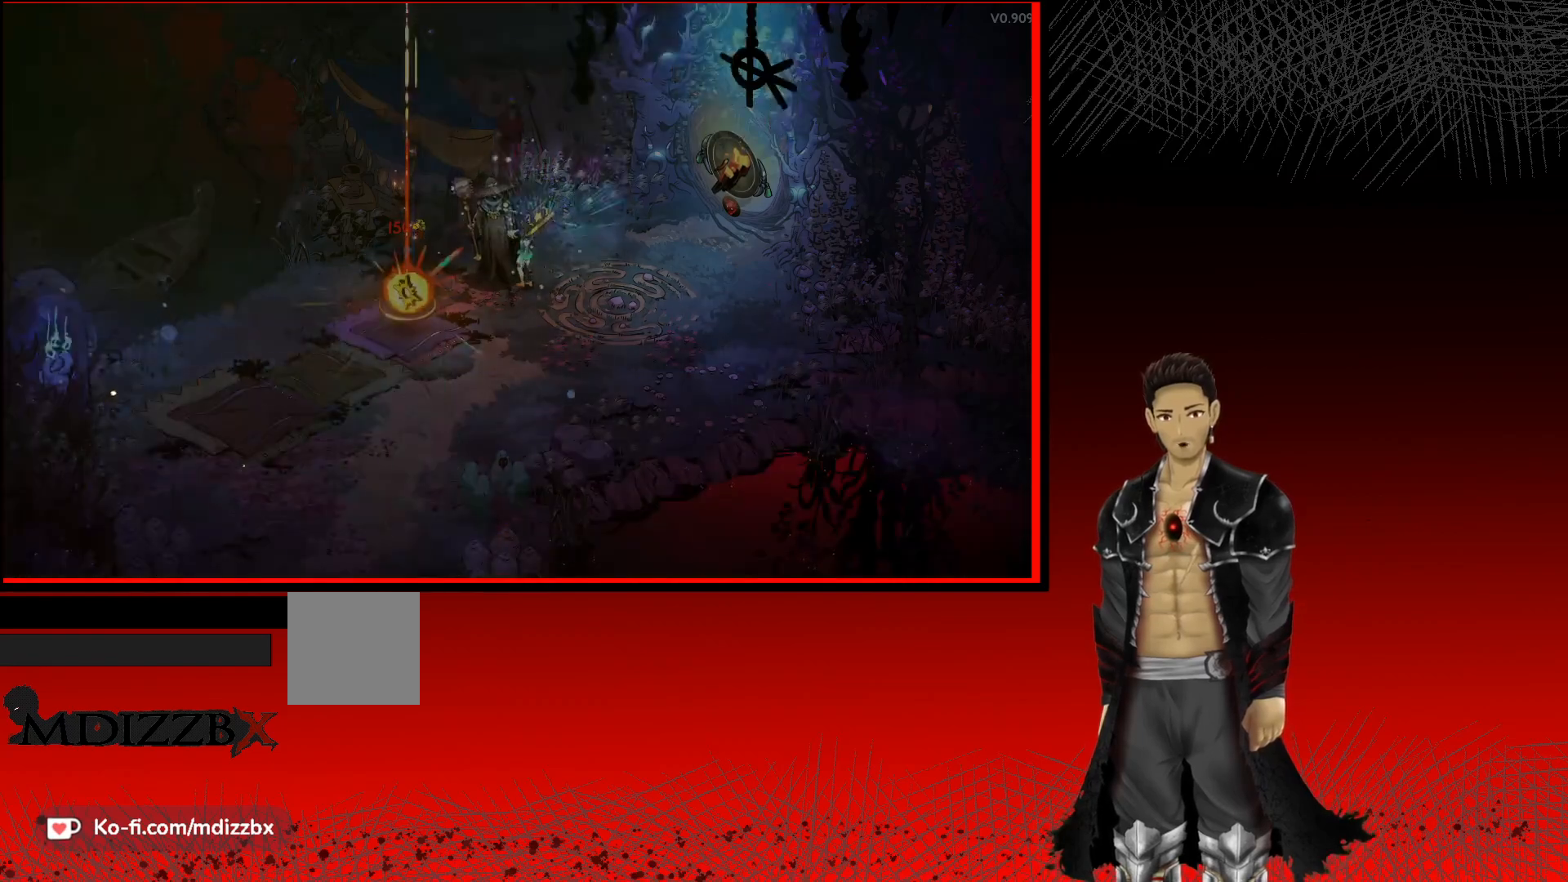
{"buttons": [], "left_stick": "center", "right_stick": "center", "events": []}
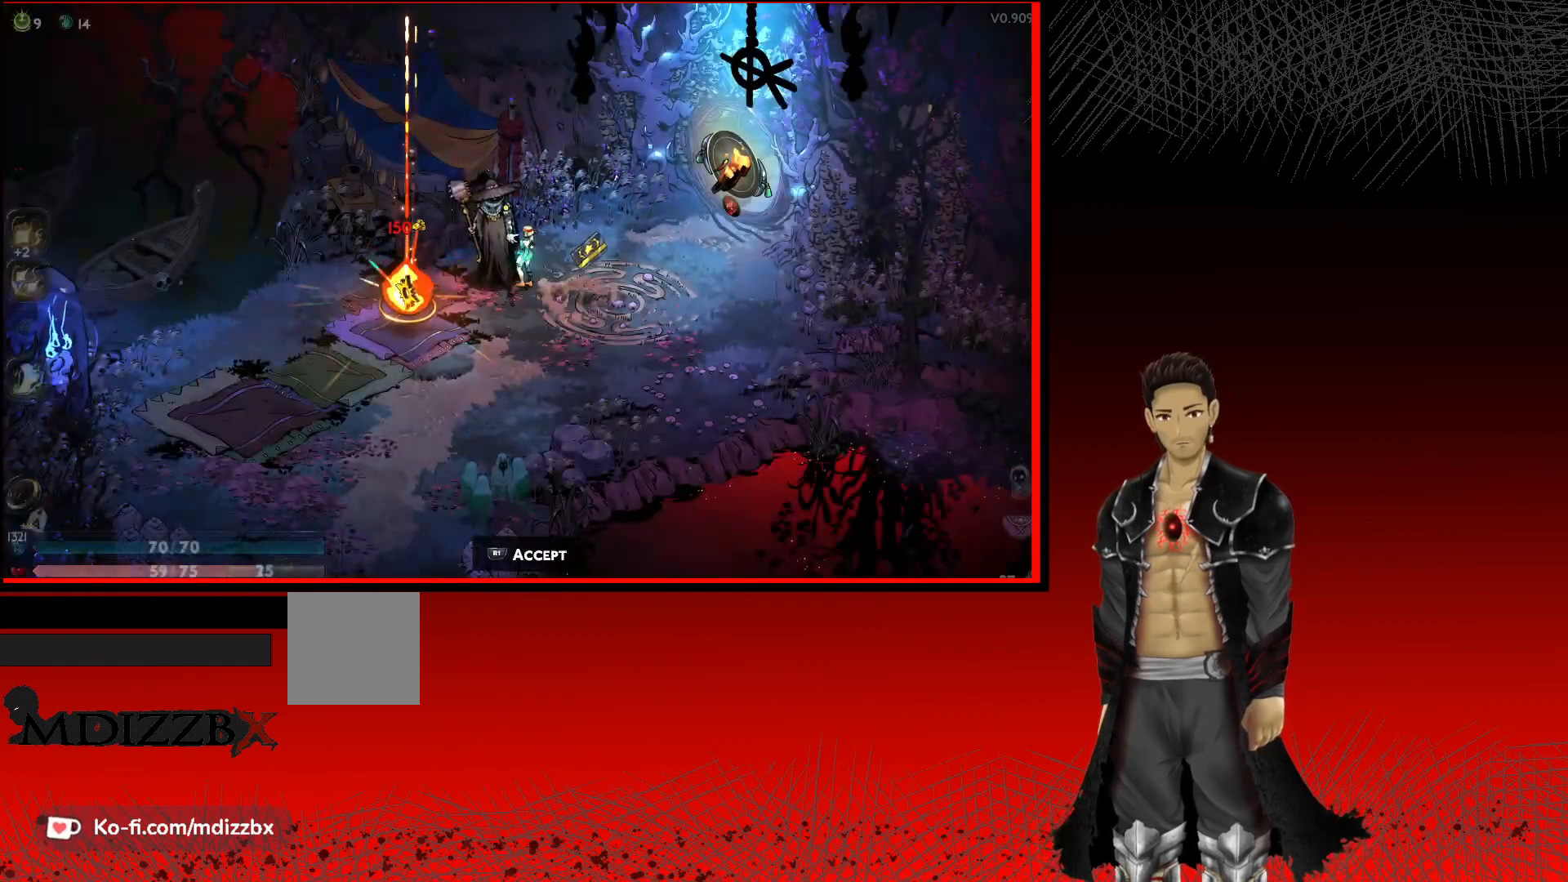
{"buttons": [], "left_stick": "center", "right_stick": "center", "events": []}
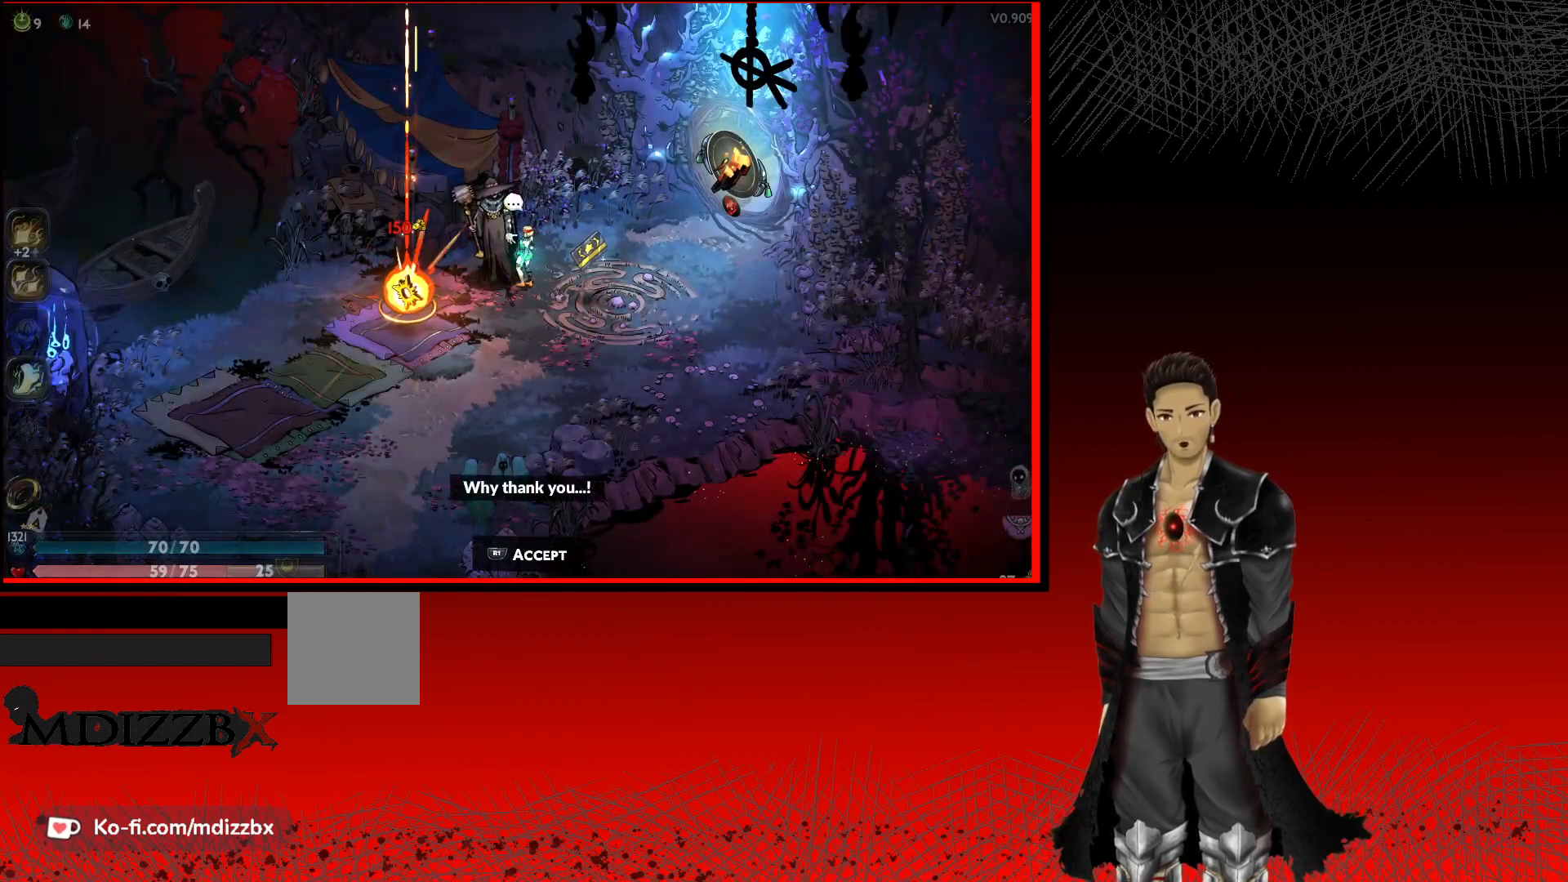
{"buttons": [], "left_stick": "right", "right_stick": "center", "events": [[450, "left_stick", "right"]]}
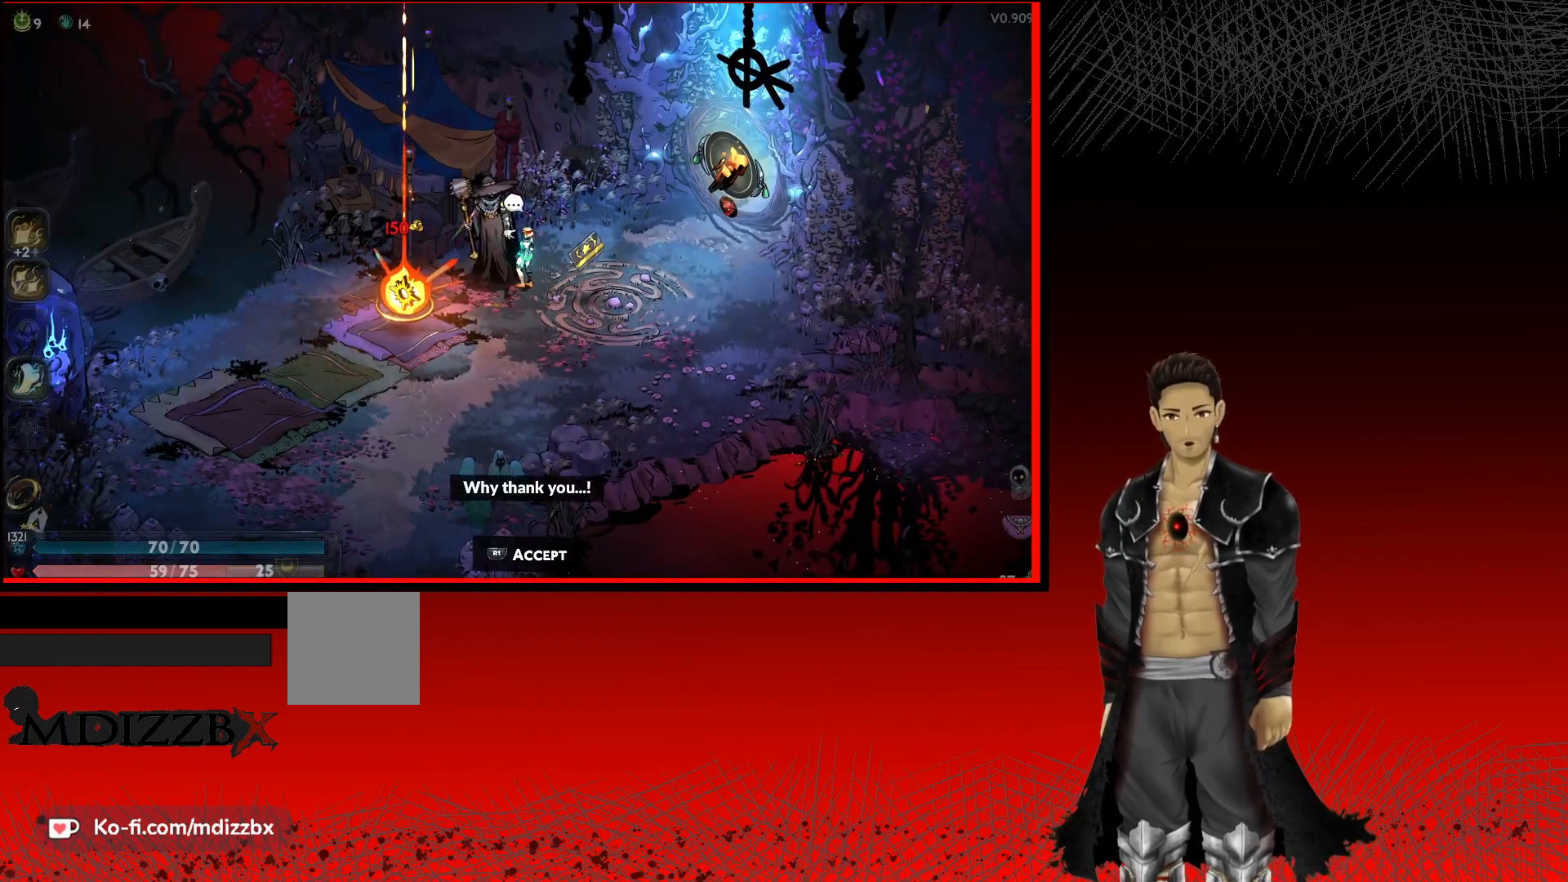
{"buttons": [], "left_stick": "center", "right_stick": "center", "events": [[217, "left_stick", "center"], [317, "R1", "down"], [483, "R1", "up"]]}
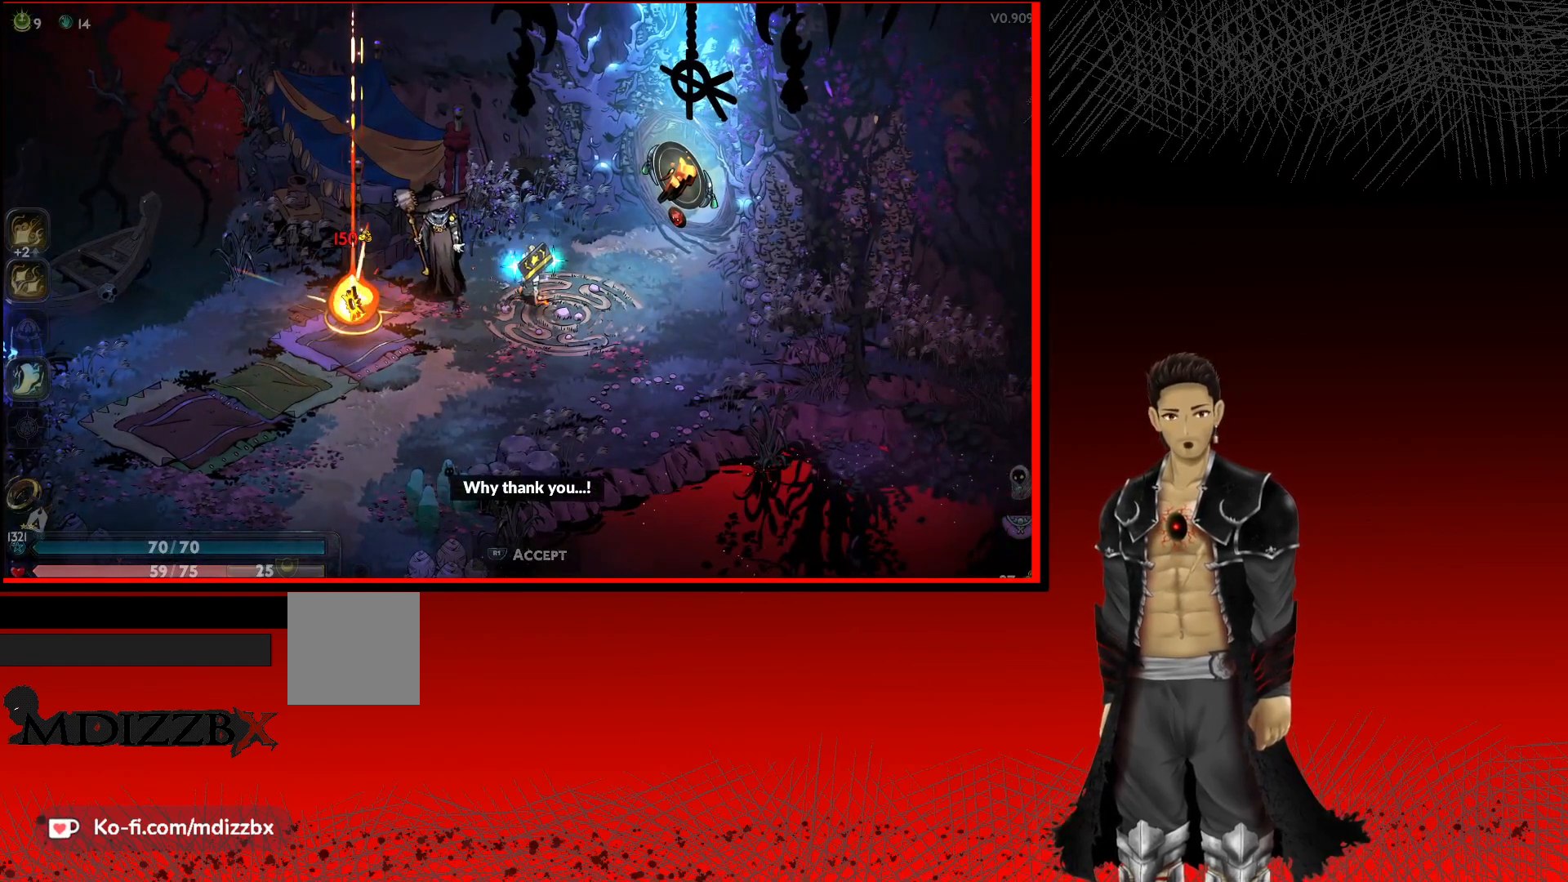
{"buttons": [], "left_stick": "center", "right_stick": "center", "events": []}
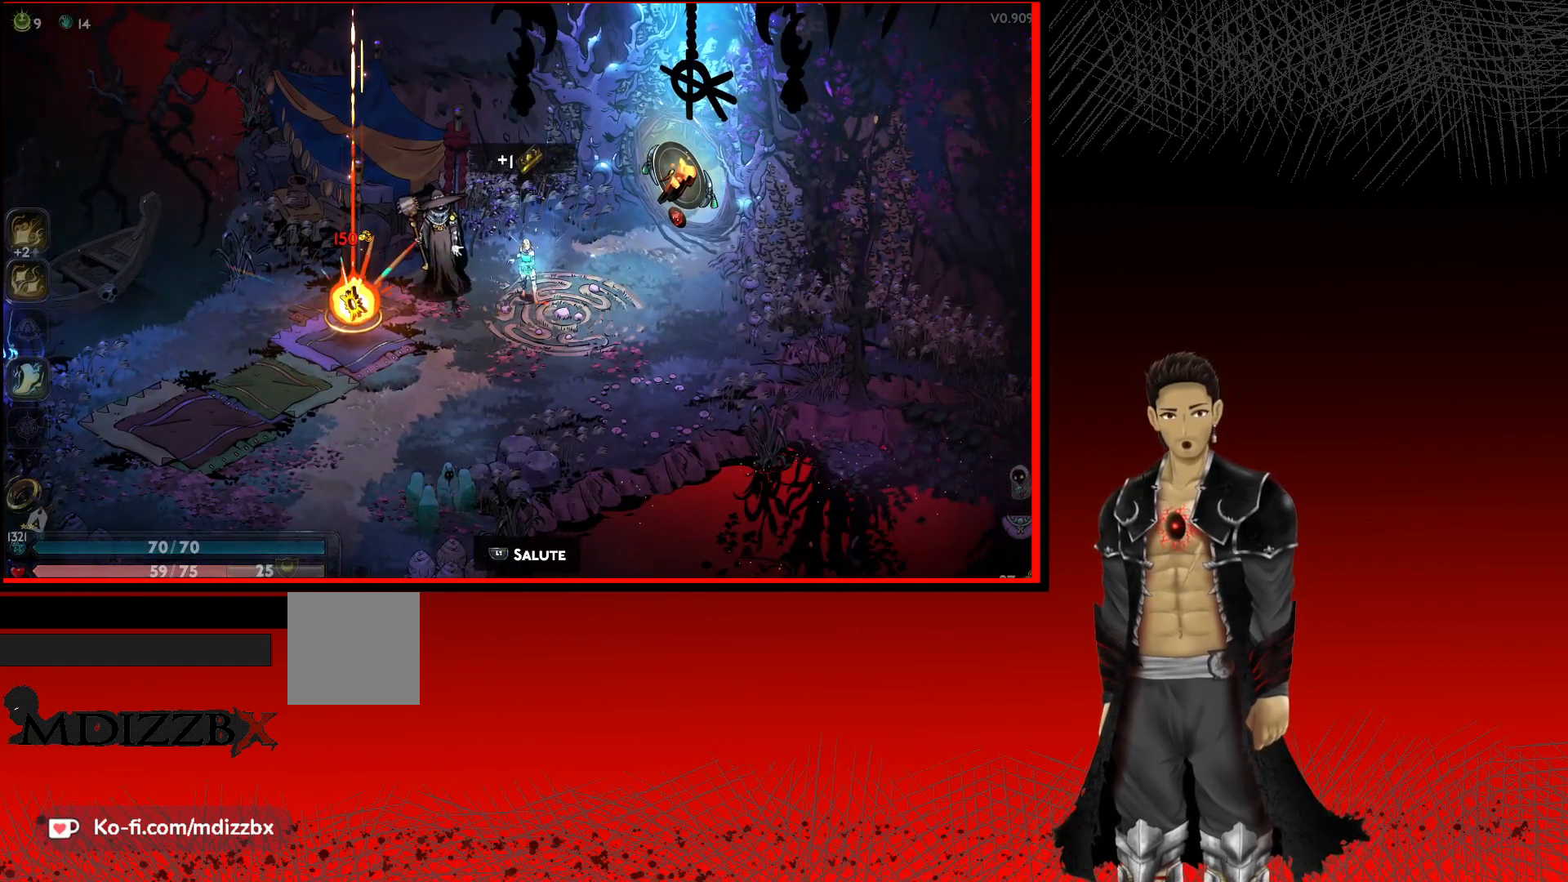
{"buttons": [], "left_stick": "center", "right_stick": "center", "events": []}
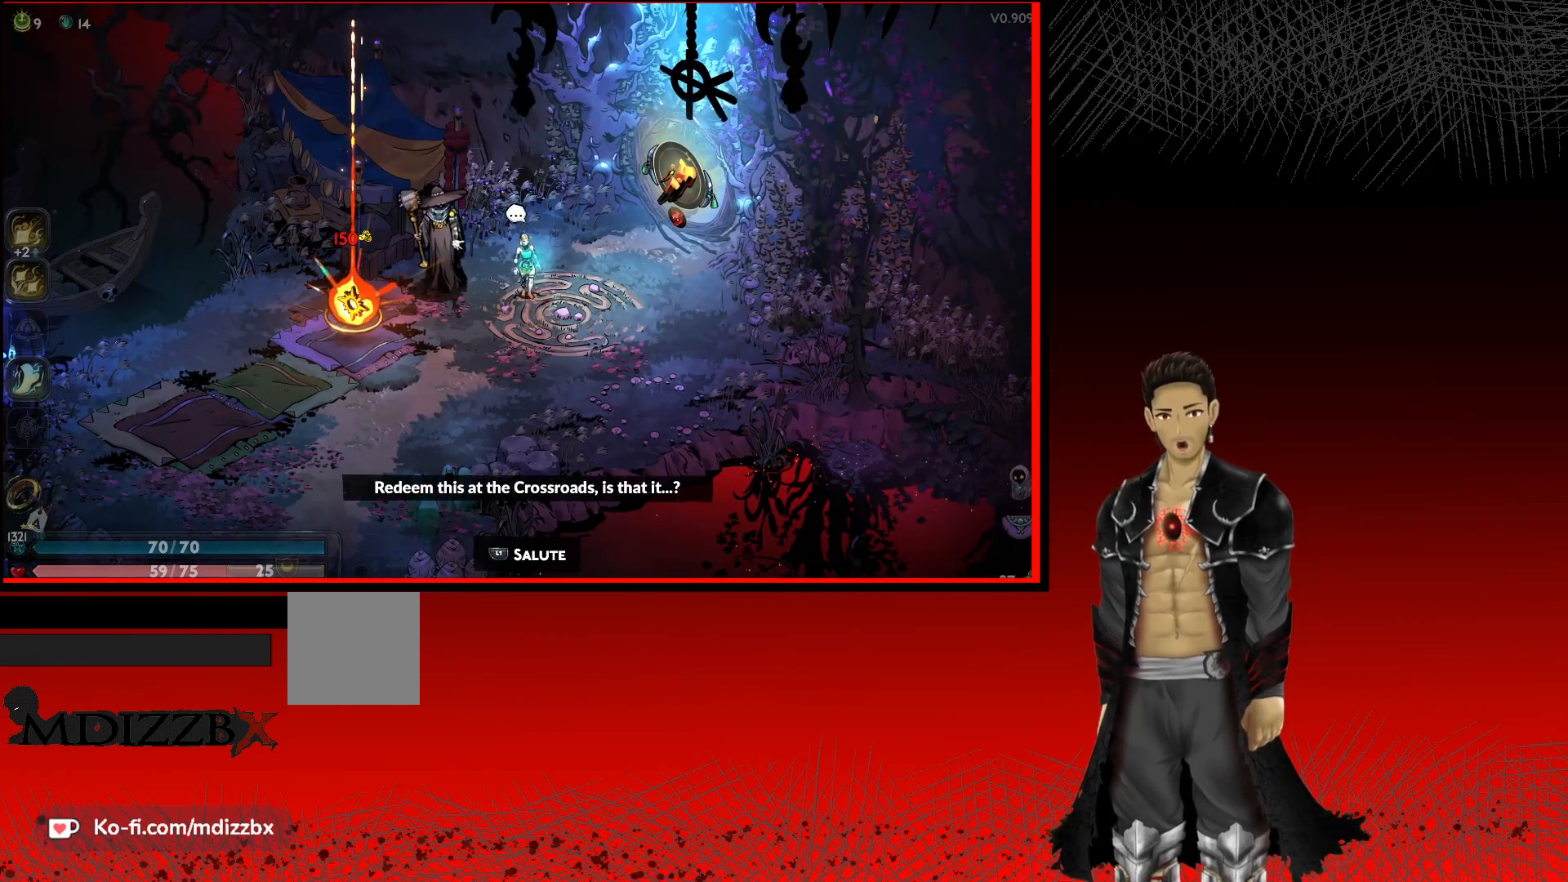
{"buttons": [], "left_stick": "center", "right_stick": "center", "events": []}
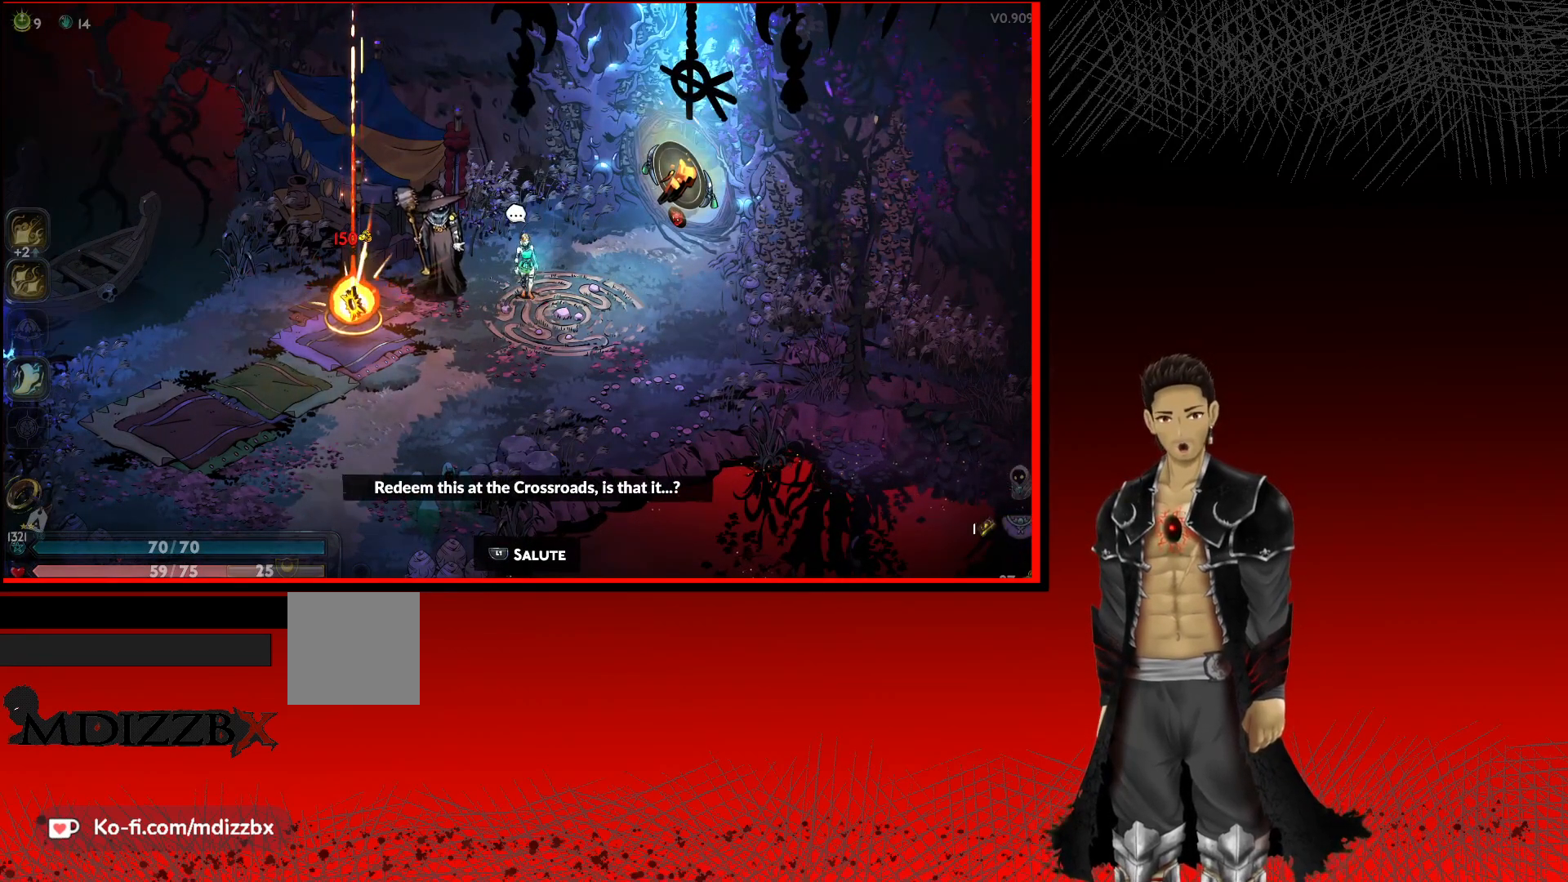
{"buttons": [], "left_stick": "center", "right_stick": "center", "events": []}
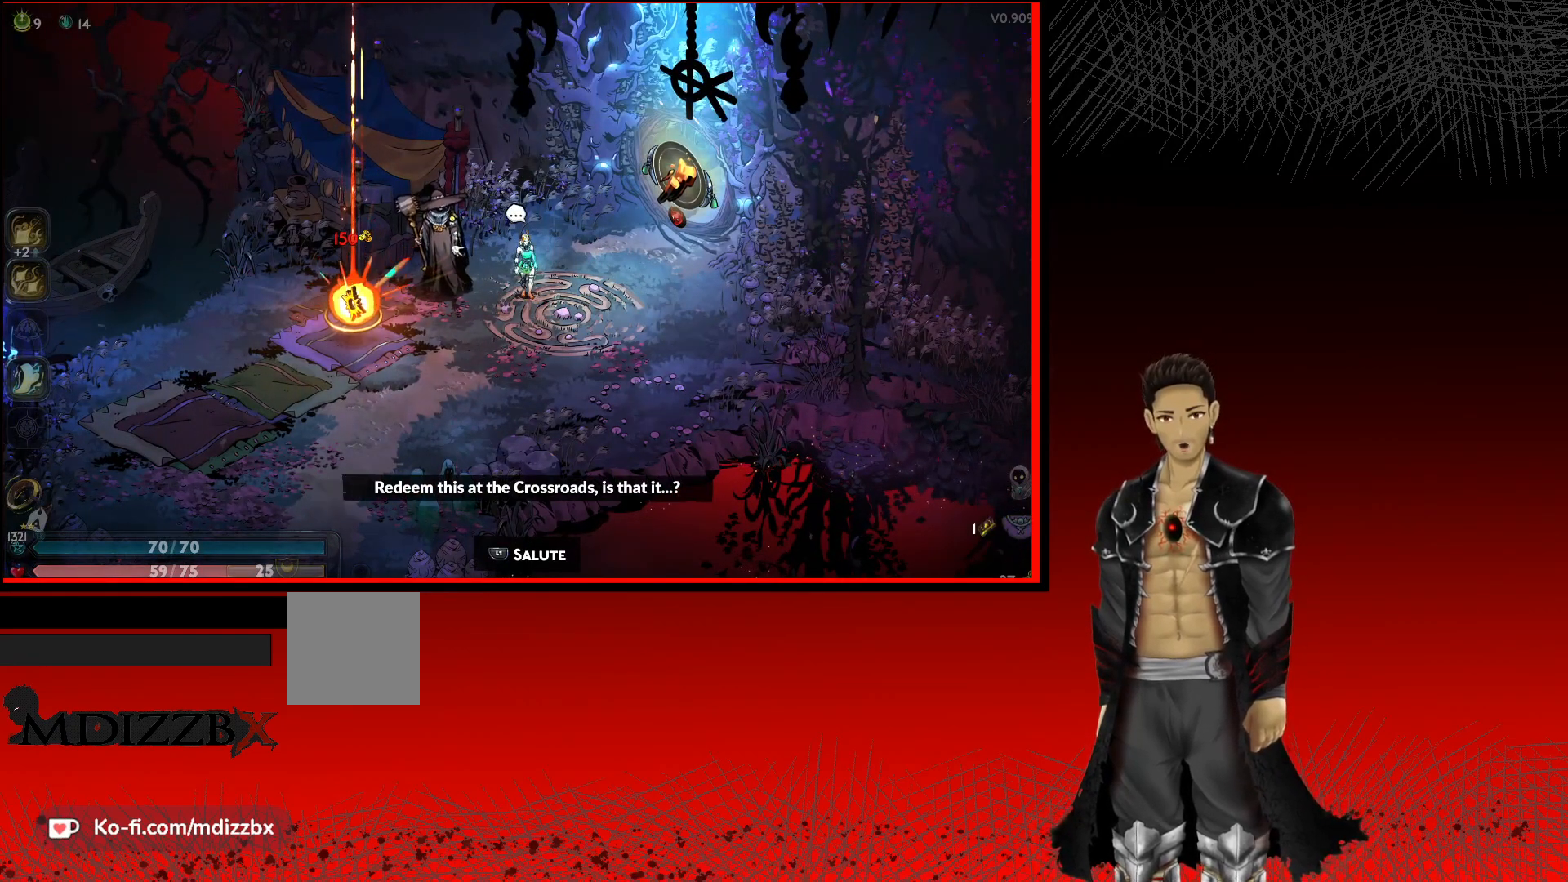
{"buttons": [], "left_stick": "center", "right_stick": "center", "events": []}
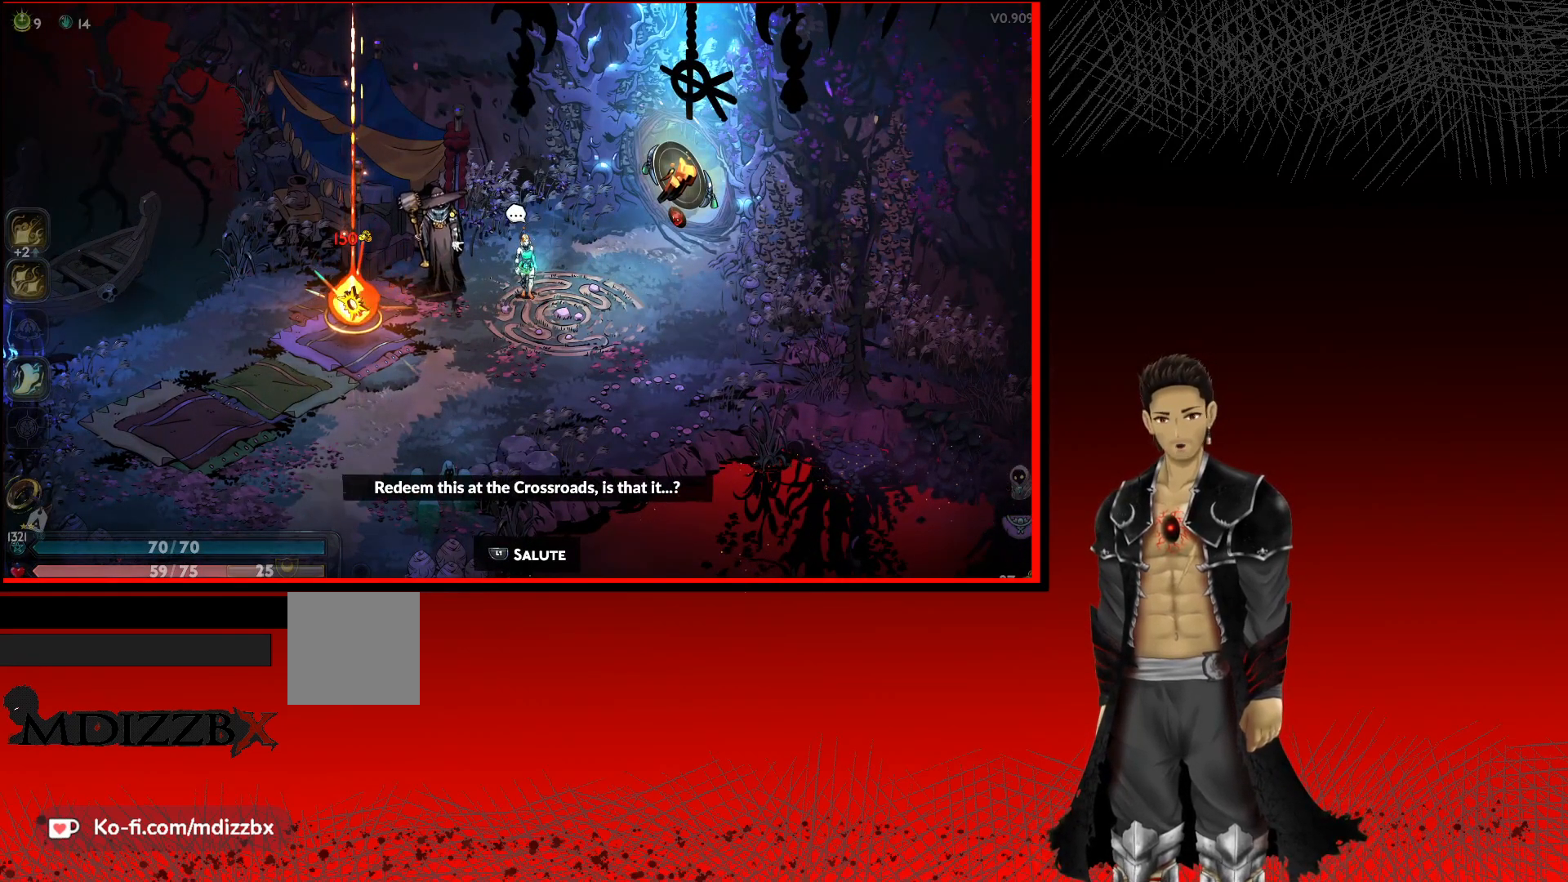
{"buttons": [], "left_stick": "center", "right_stick": "center", "events": []}
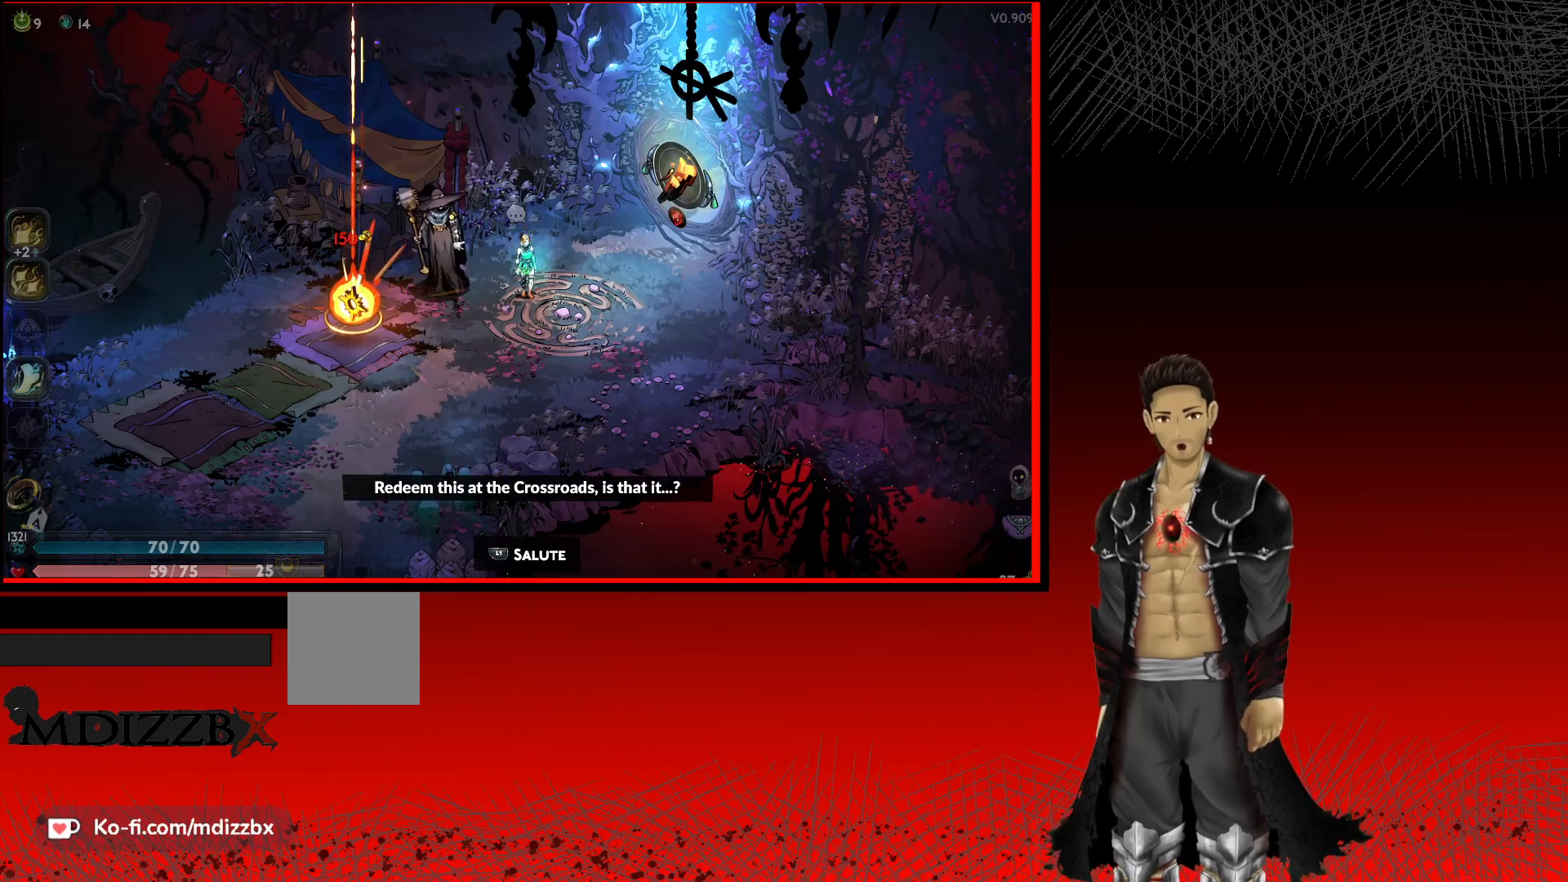
{"buttons": [], "left_stick": "up-right", "right_stick": "center", "events": [[50, "left_stick", "right"], [317, "left_stick", "up-right"]]}
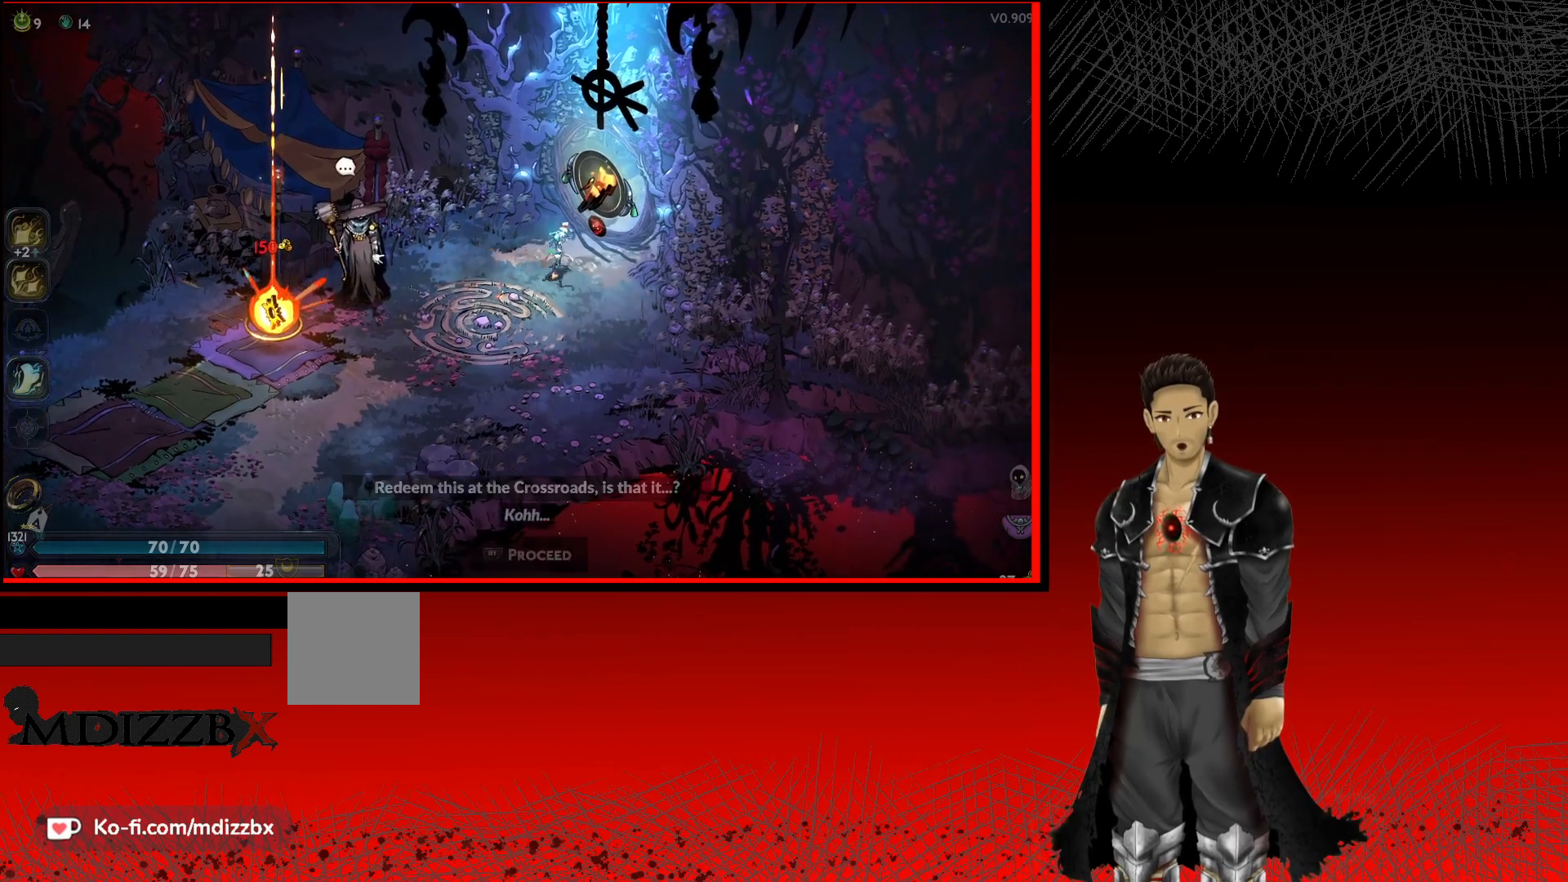
{"buttons": [], "left_stick": "center", "right_stick": "center", "events": [[150, "left_stick", "center"]]}
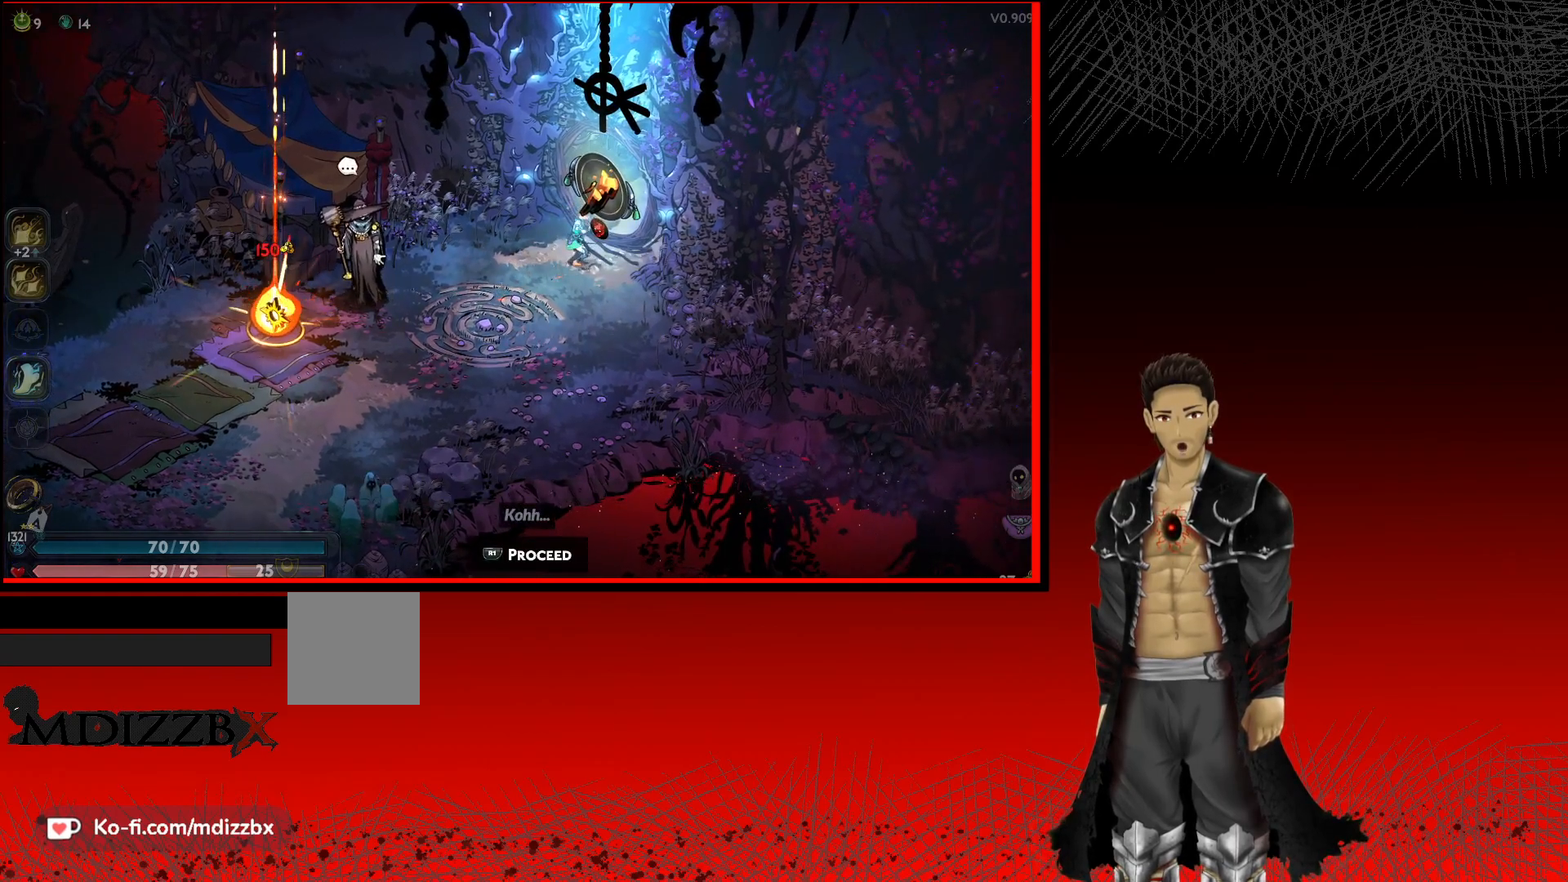
{"buttons": [], "left_stick": "down-left", "right_stick": "center", "events": [[233, "left_stick", "down-left"]]}
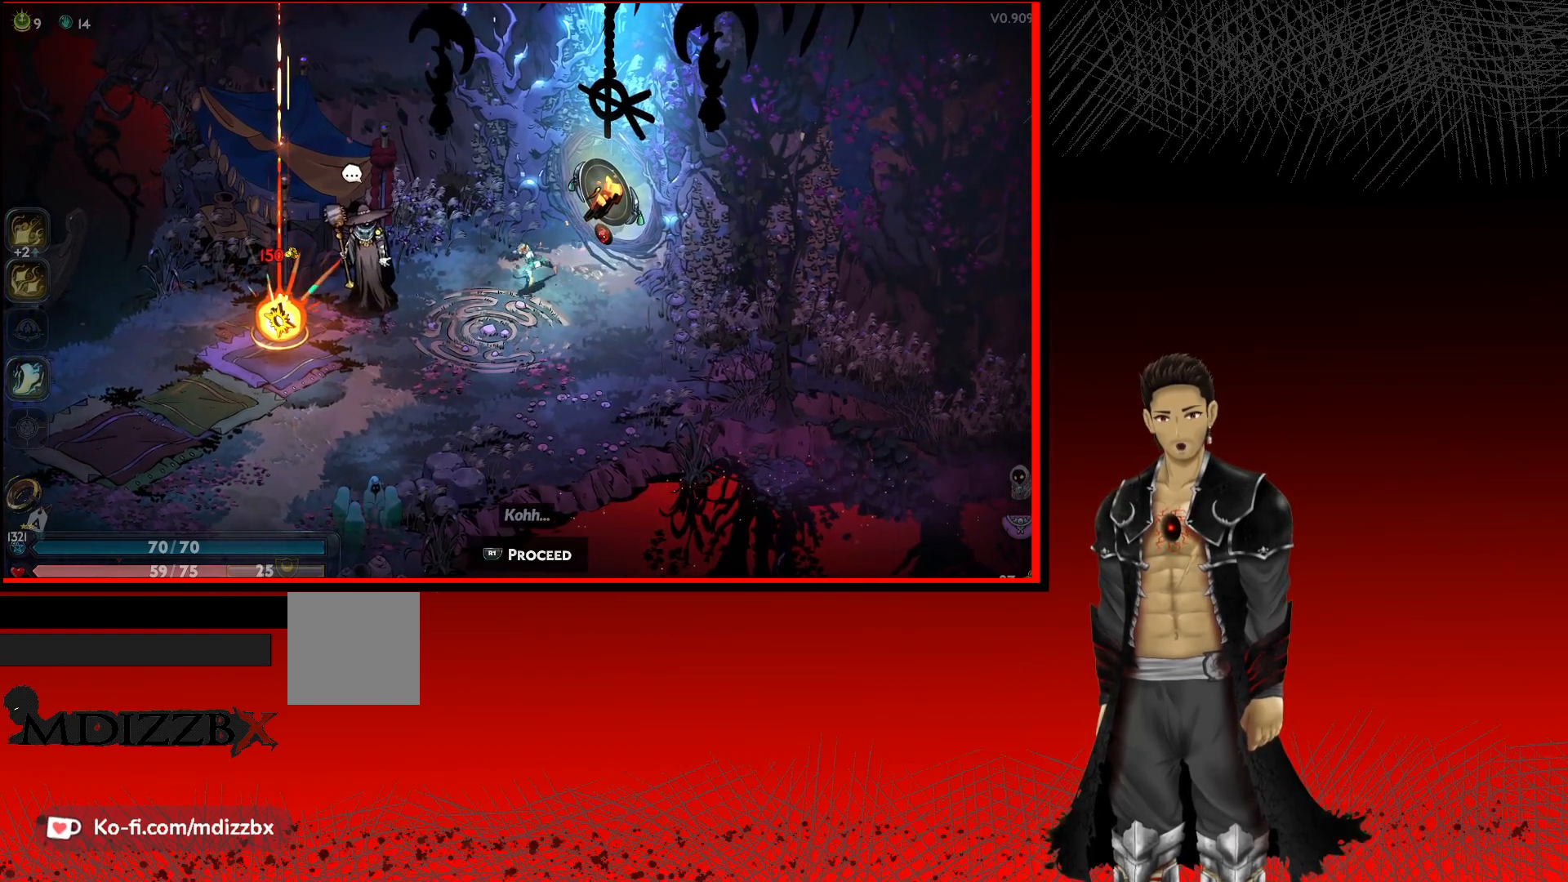
{"buttons": [], "left_stick": "center", "right_stick": "center", "events": [[50, "left_stick", "center"]]}
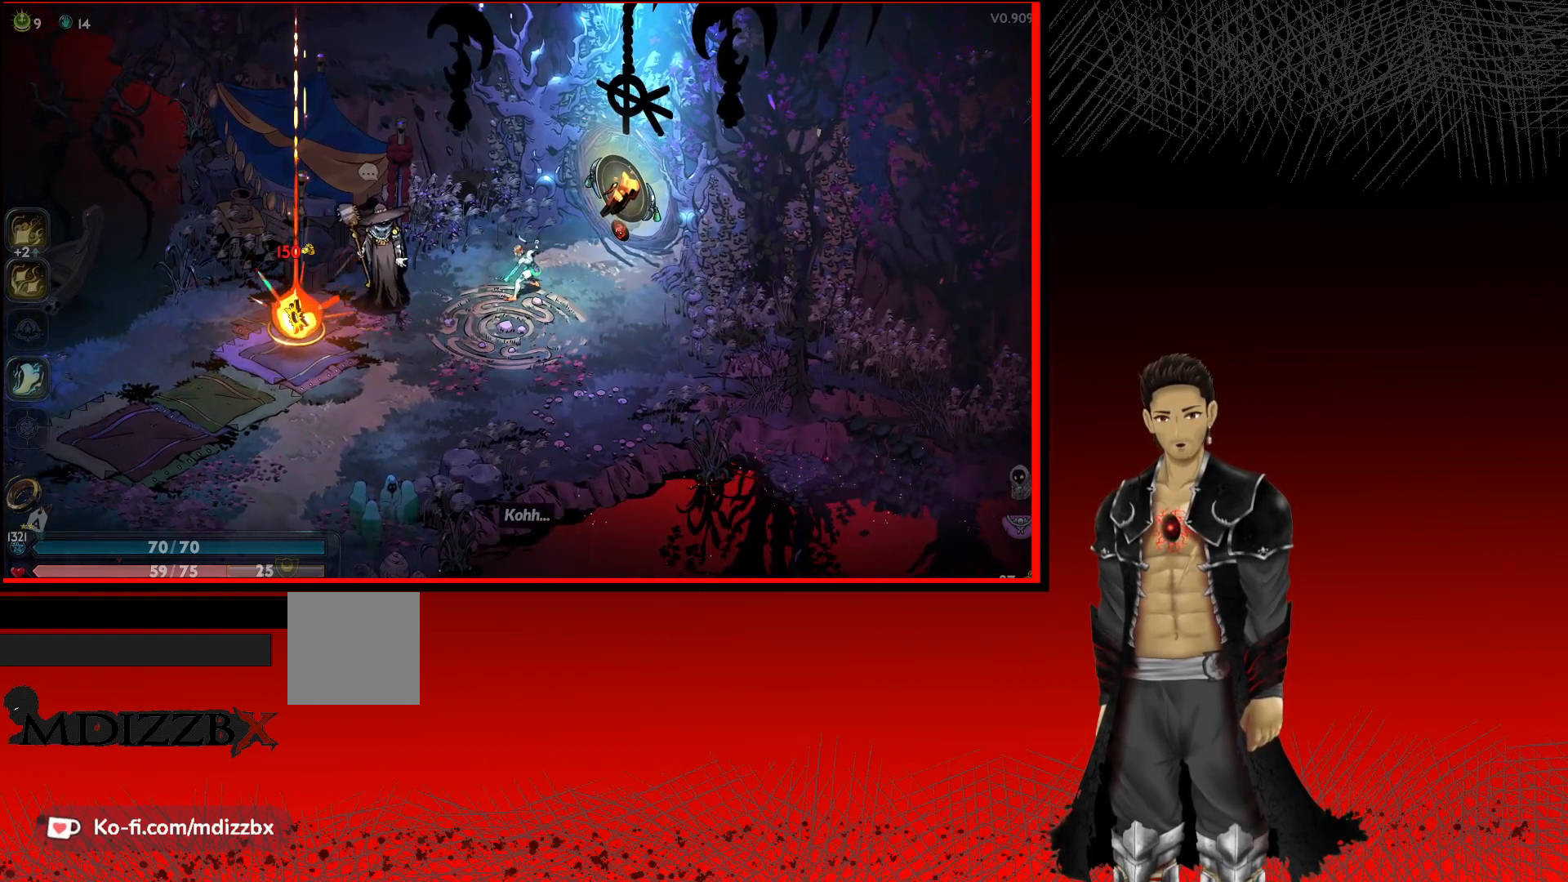
{"buttons": [], "left_stick": "up-right", "right_stick": "center", "events": [[317, "left_stick", "up-right"]]}
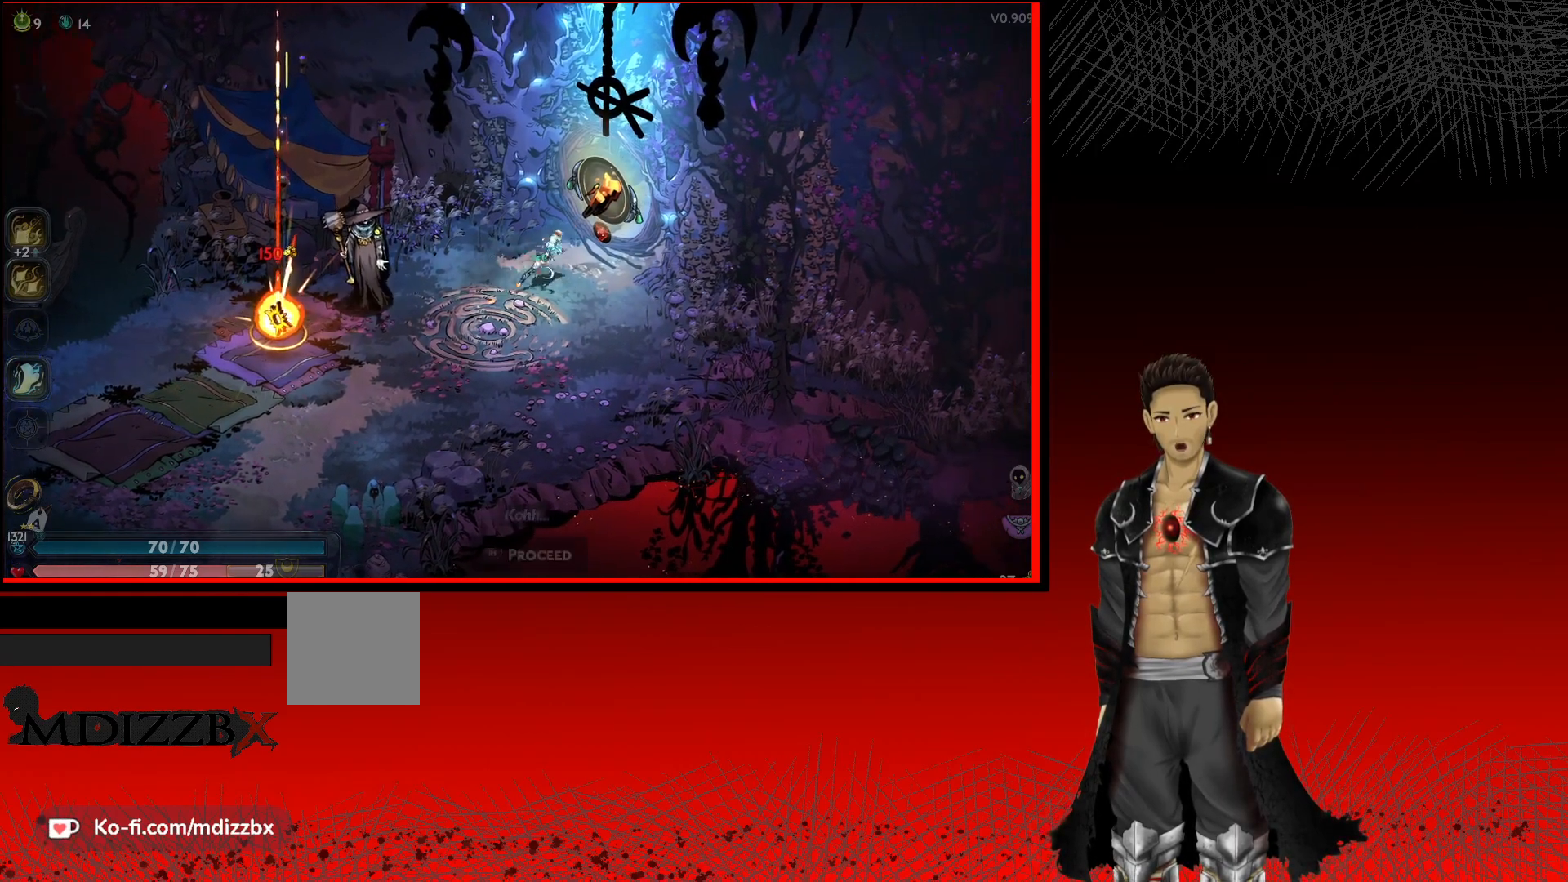
{"buttons": [], "left_stick": "center", "right_stick": "center", "events": [[133, "left_stick", "center"]]}
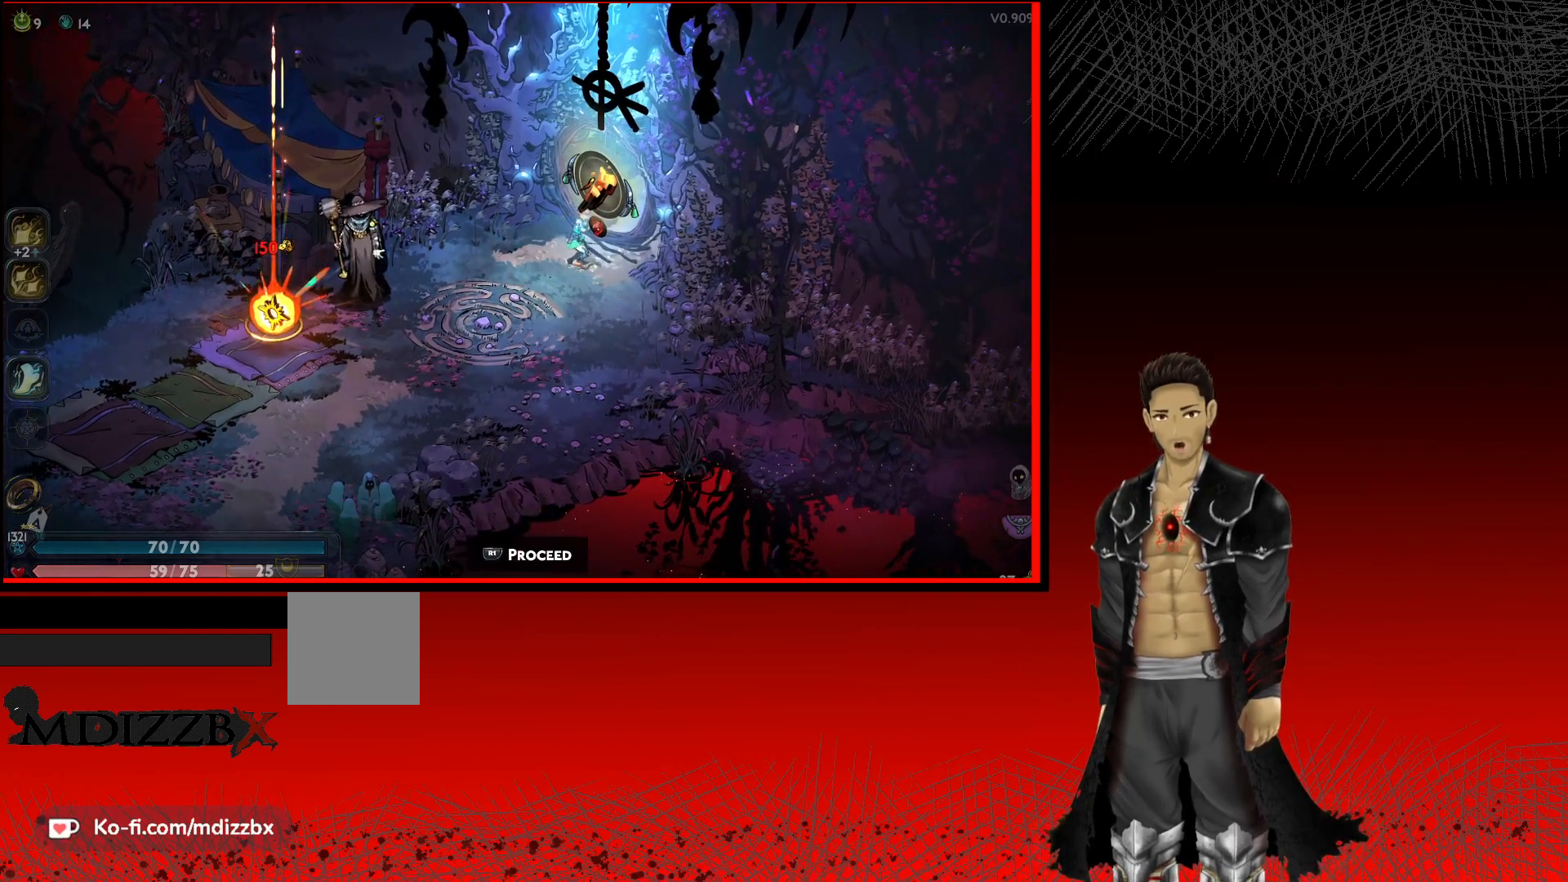
{"buttons": [], "left_stick": "center", "right_stick": "center", "events": []}
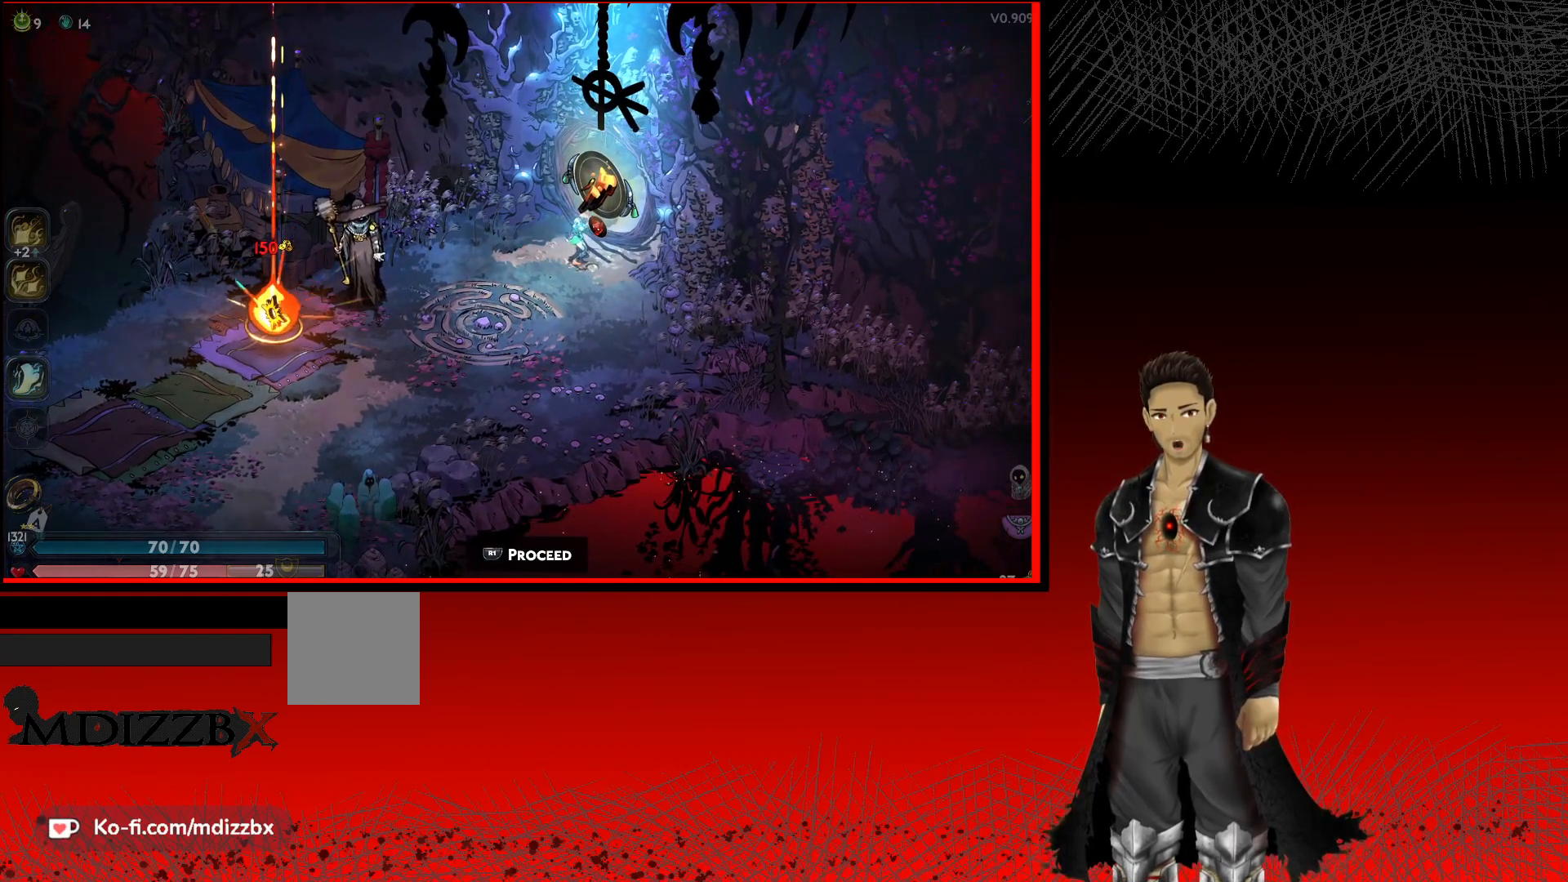
{"buttons": [], "left_stick": "center", "right_stick": "center", "events": []}
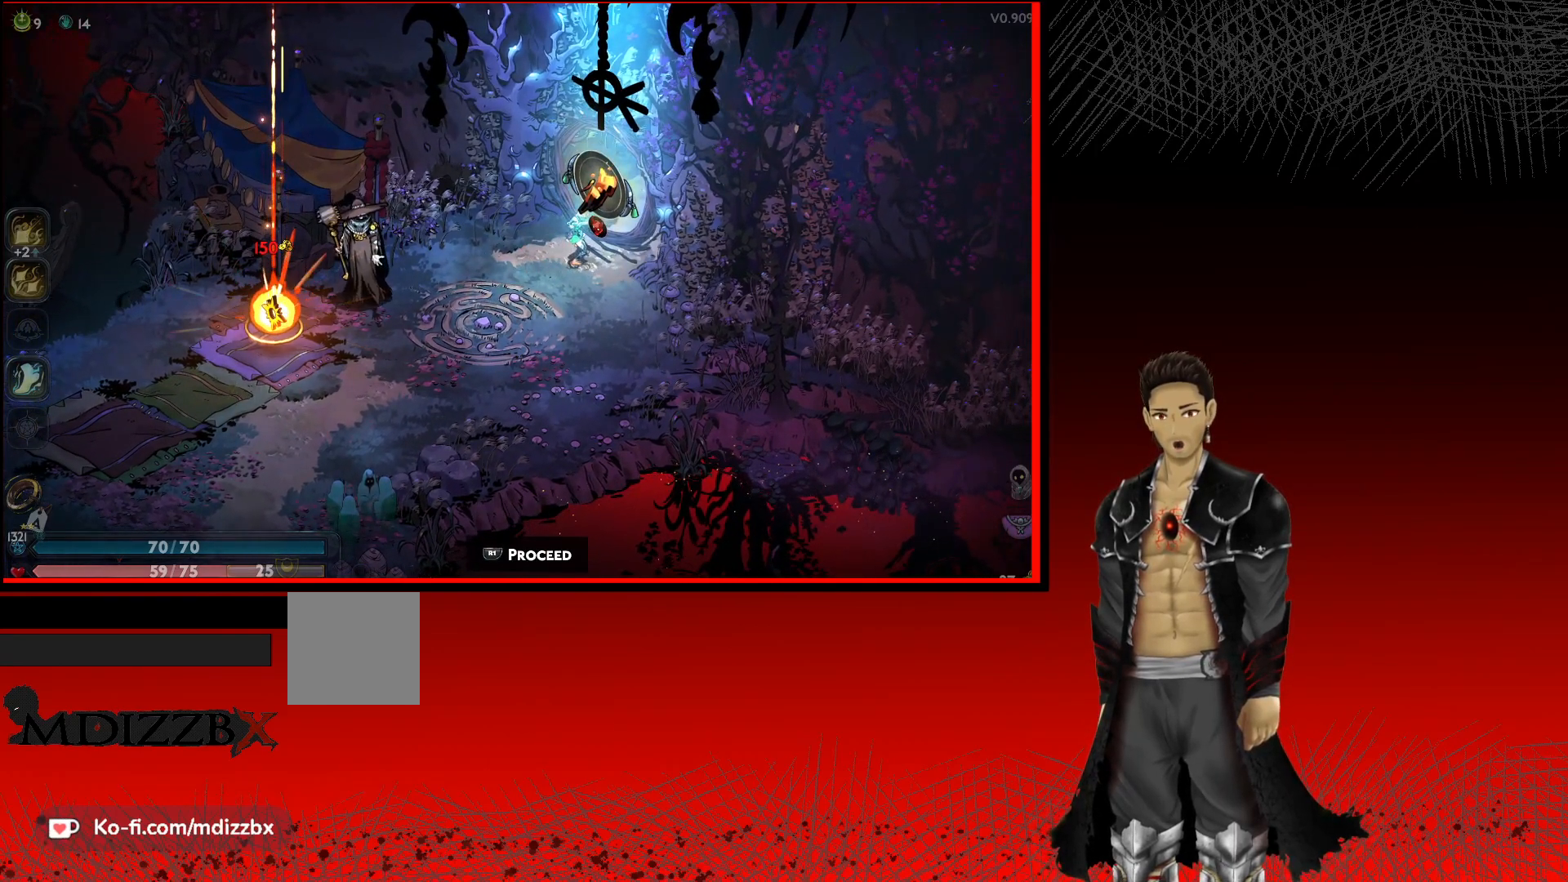
{"buttons": [], "left_stick": "center", "right_stick": "center", "events": [[100, "R1", "down"], [317, "R1", "up"]]}